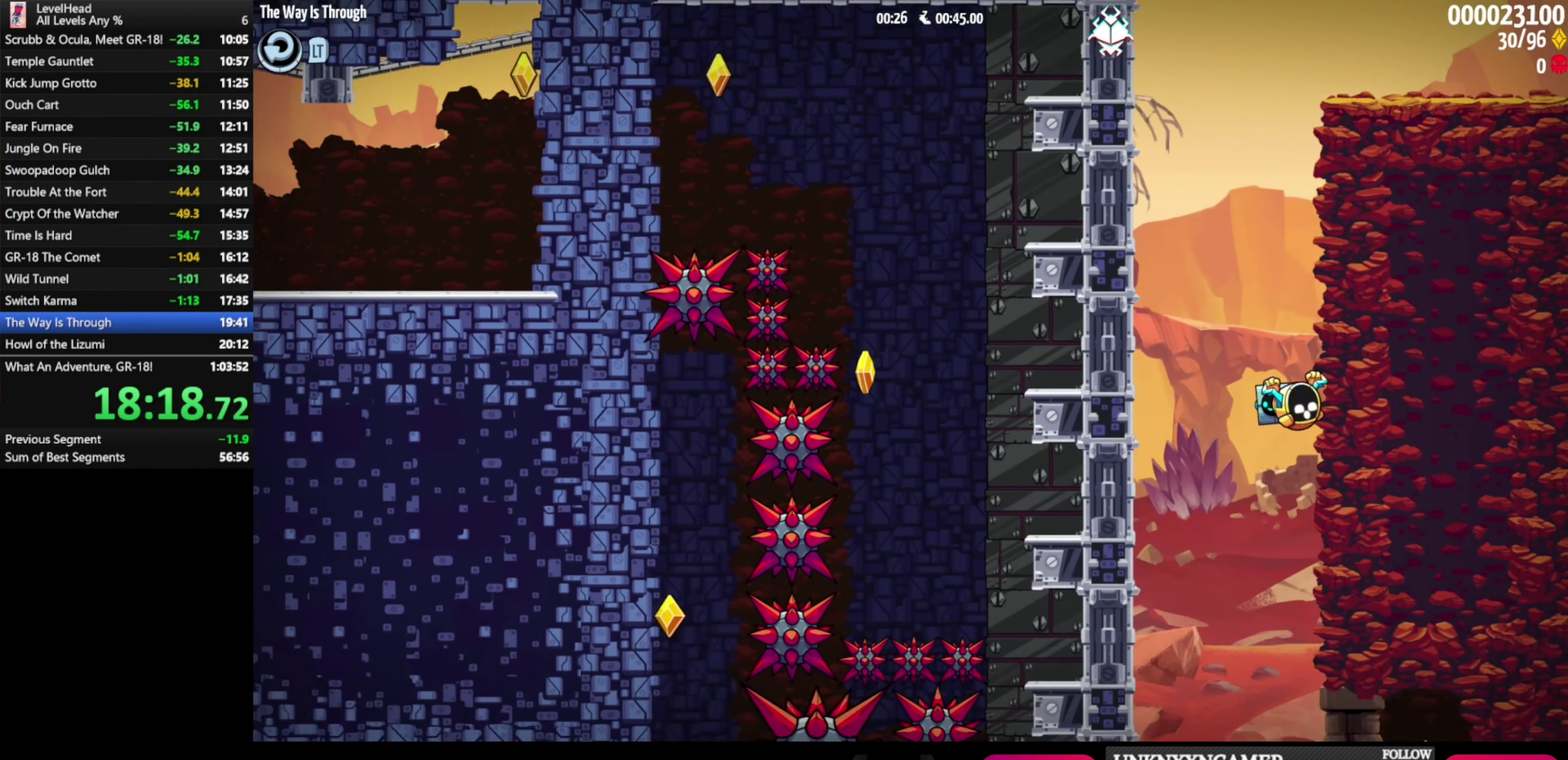
Gameplay with a controller (Xbox layout); each line is a JSON object with the inputs held at the frame after it. "events" lists button and stick changes between this image and that frame as [ms after this image, input, new state], when the widget could be followed in between. Not read: R3 right_stick.
{"buttons": [], "left_stick": "right", "events": []}
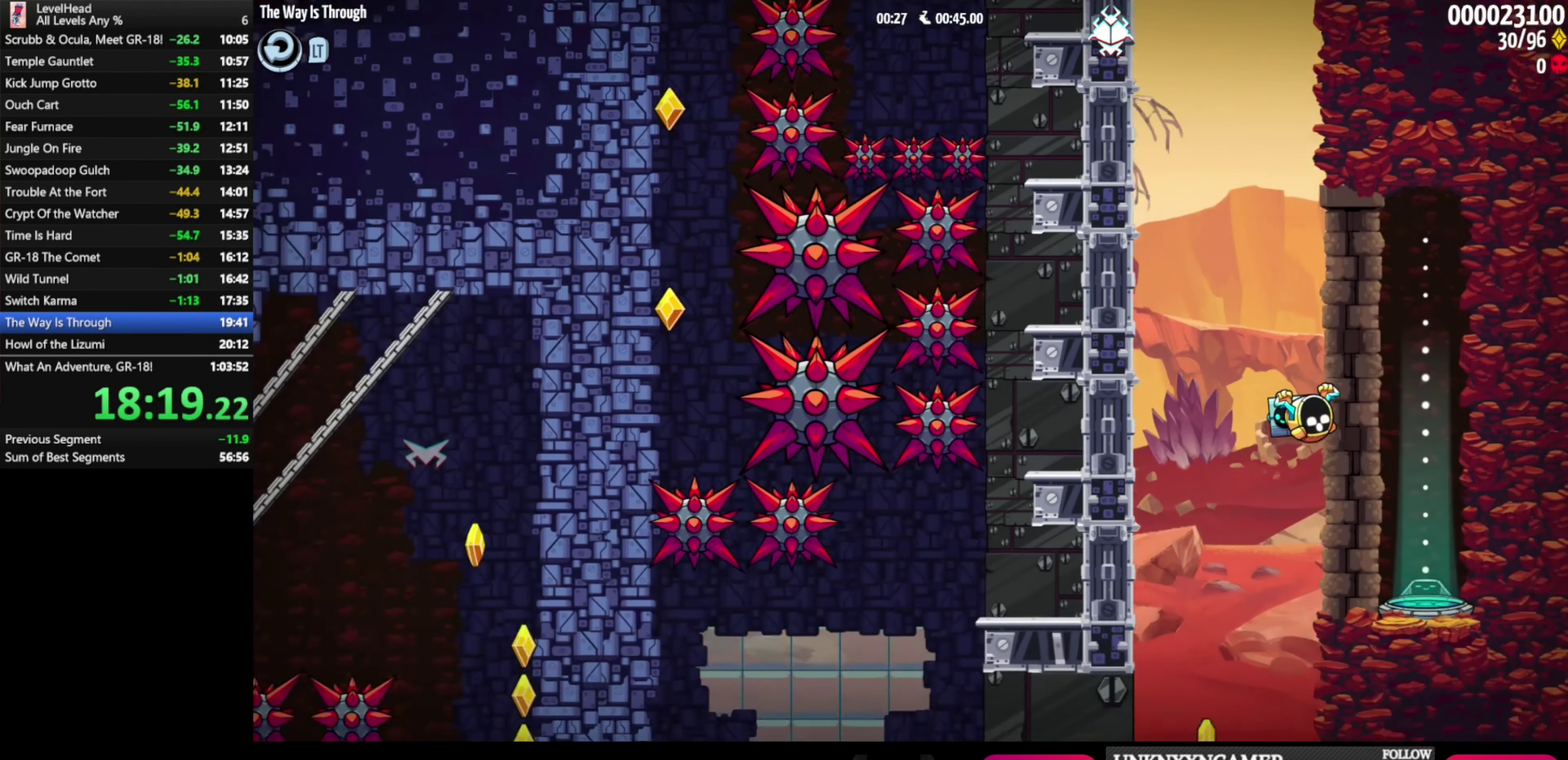
{"buttons": [], "left_stick": "right", "events": [[133, "B", "down"], [317, "B", "up"]]}
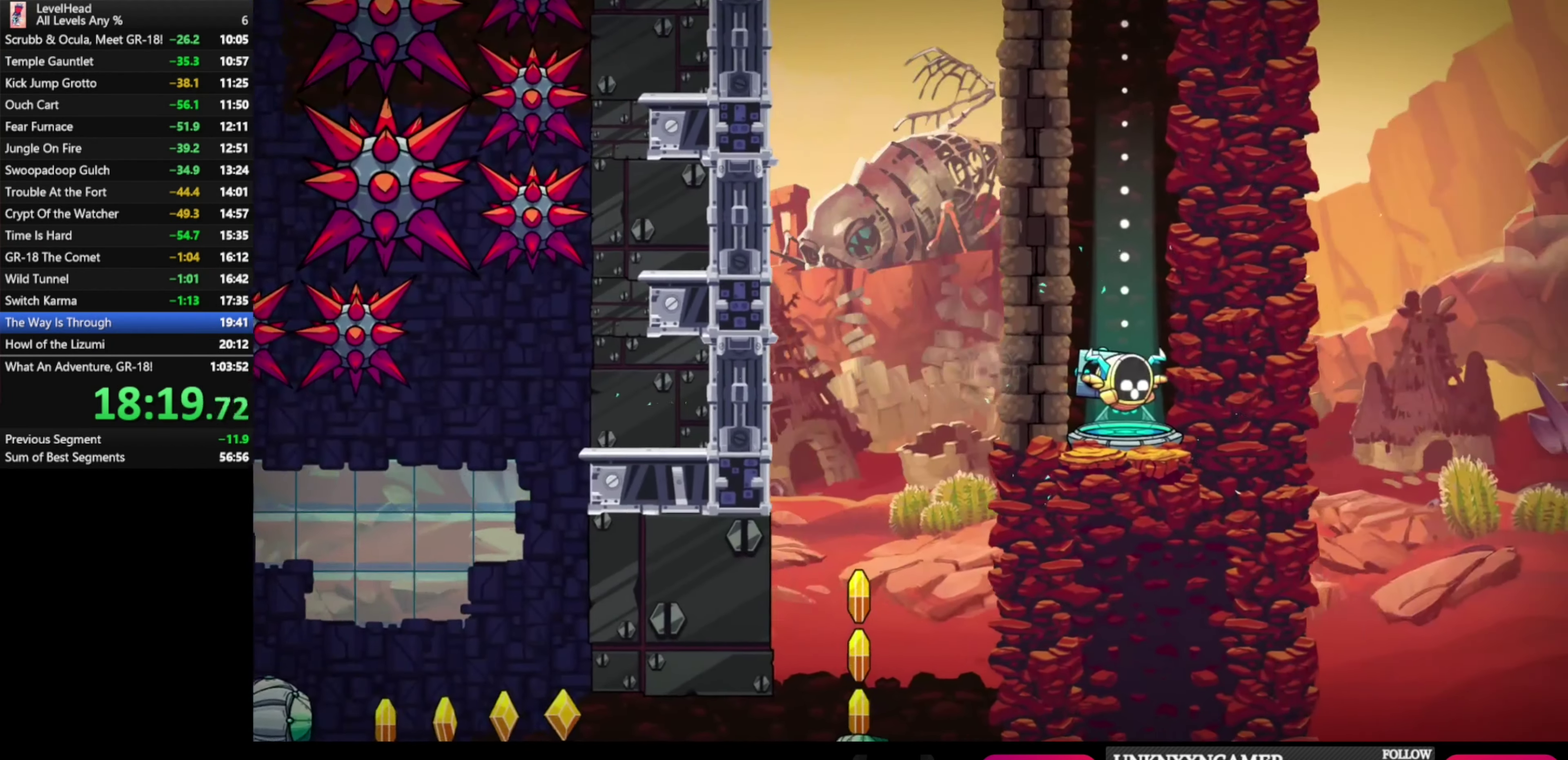
{"buttons": [], "left_stick": "center", "events": [[33, "left_stick", "center"]]}
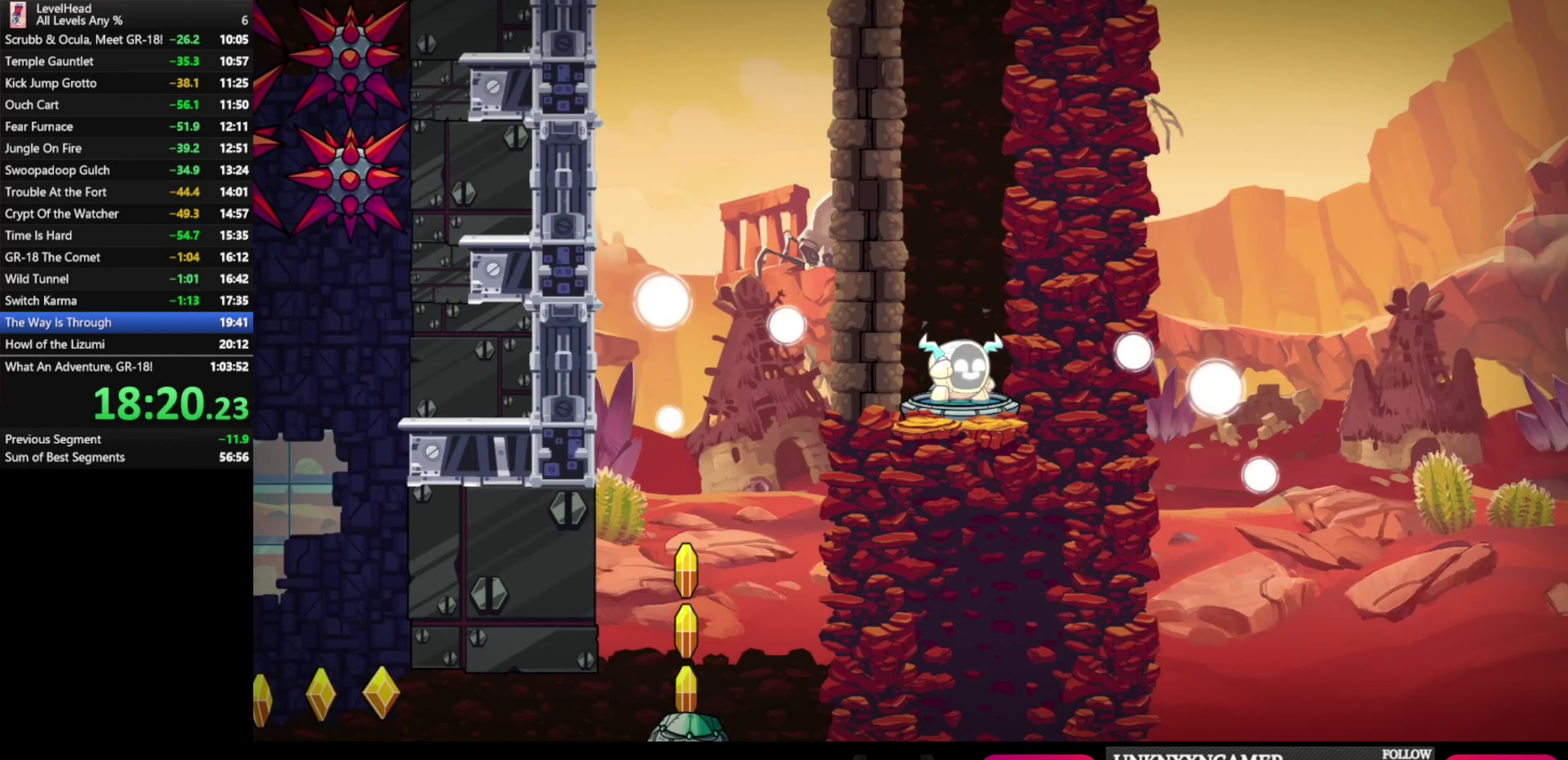
{"buttons": [], "left_stick": "center", "events": []}
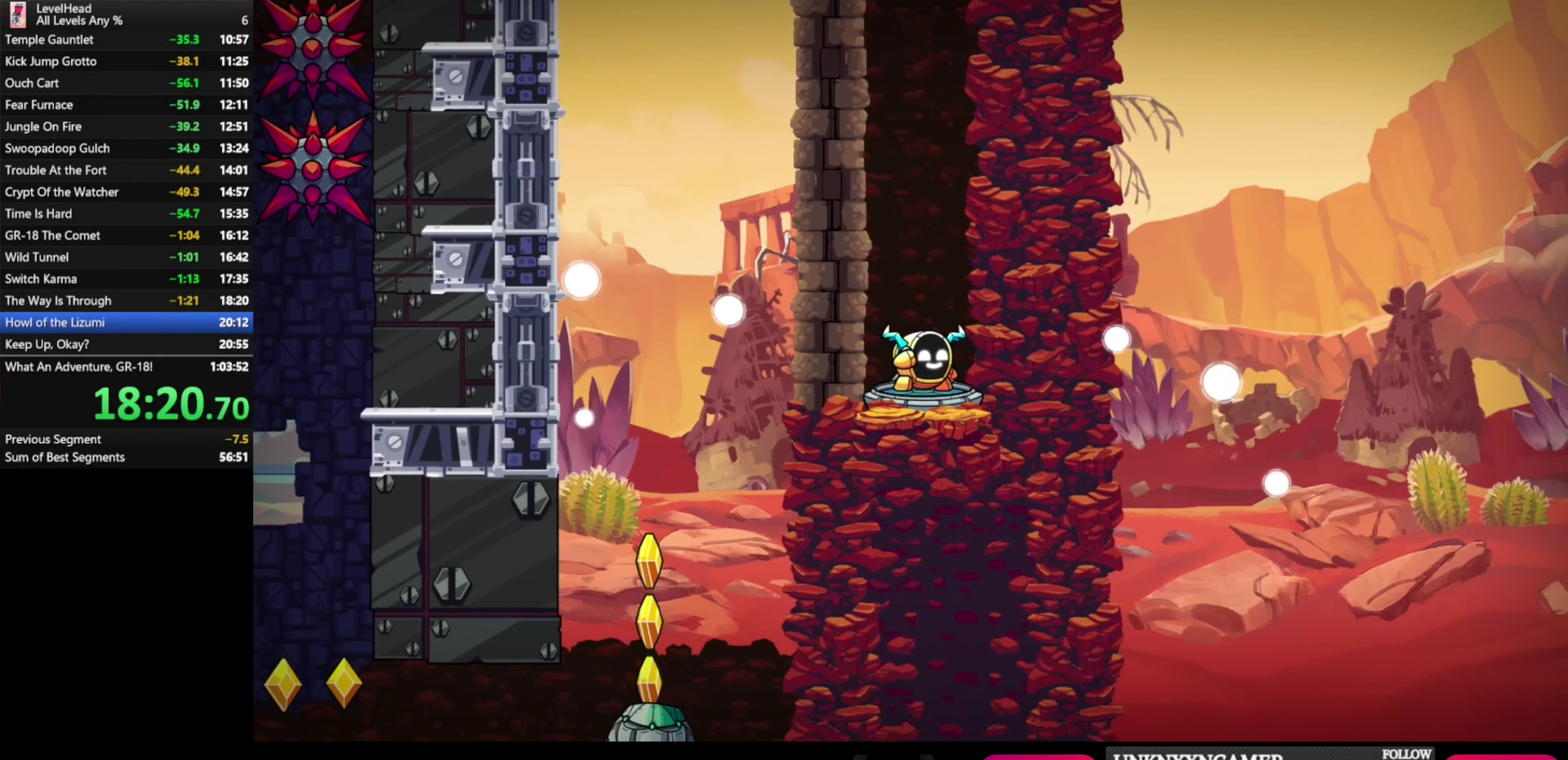
{"buttons": ["R1"], "left_stick": "center", "events": [[317, "R1", "down"], [417, "R1", "up"], [483, "R1", "down"]]}
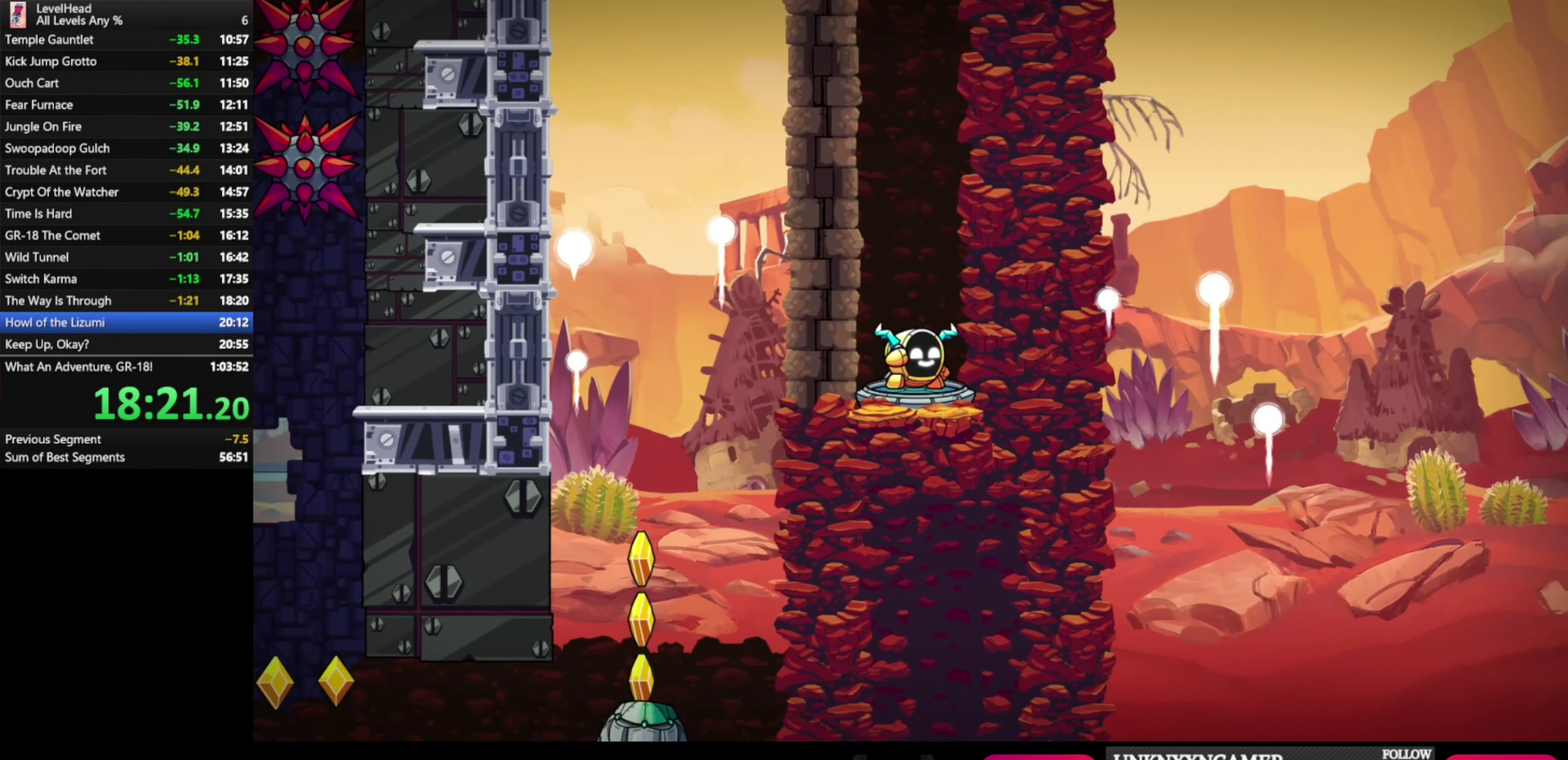
{"buttons": ["R1"], "left_stick": "center", "events": [[67, "R1", "up"], [150, "R1", "down"], [250, "R1", "up"], [317, "R1", "down"], [400, "R1", "up"], [483, "R1", "down"]]}
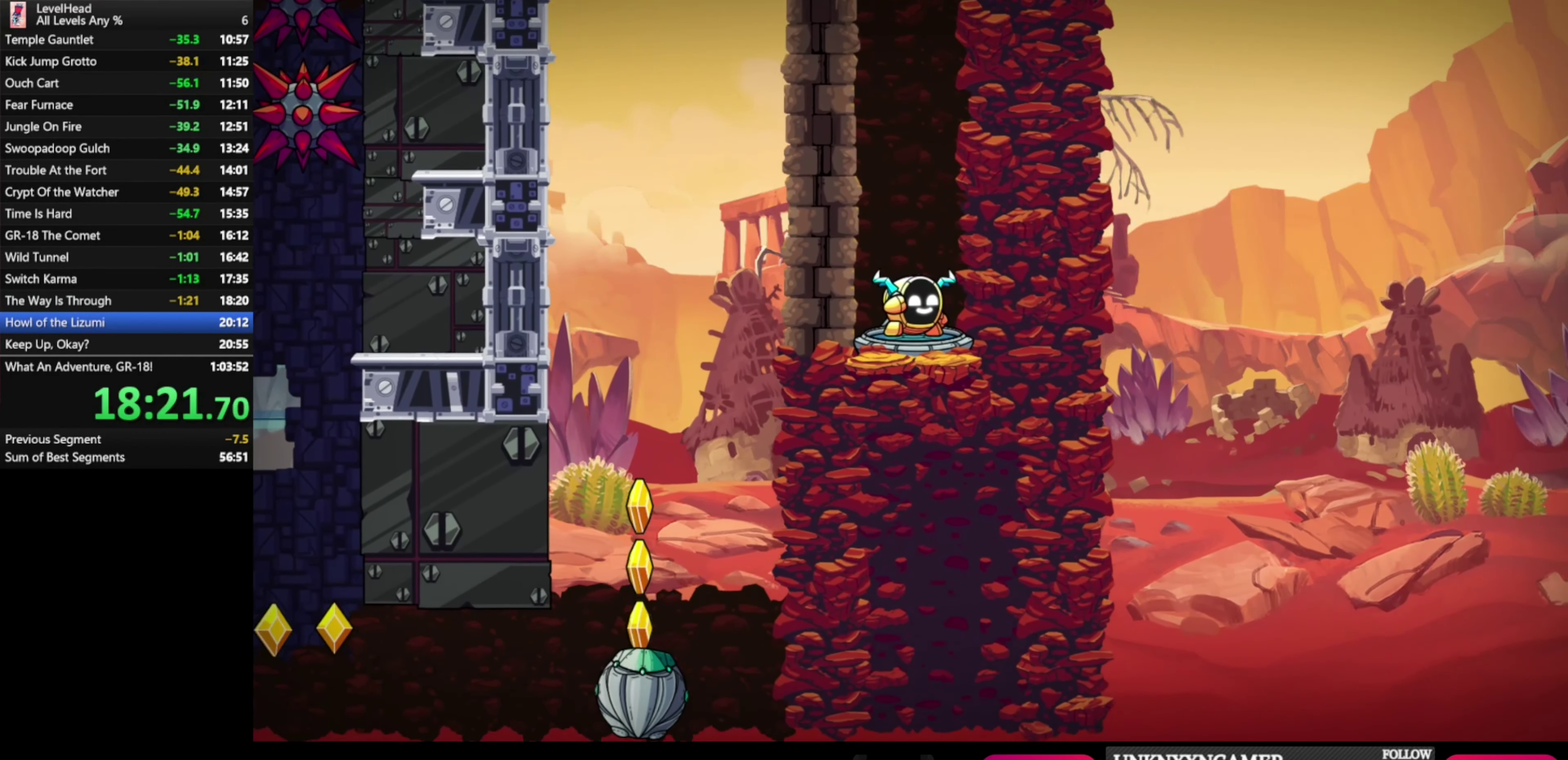
{"buttons": ["R1"], "left_stick": "center", "events": [[83, "R1", "up"], [150, "R1", "down"], [233, "R1", "up"], [317, "R1", "down"], [417, "R1", "up"], [483, "R1", "down"]]}
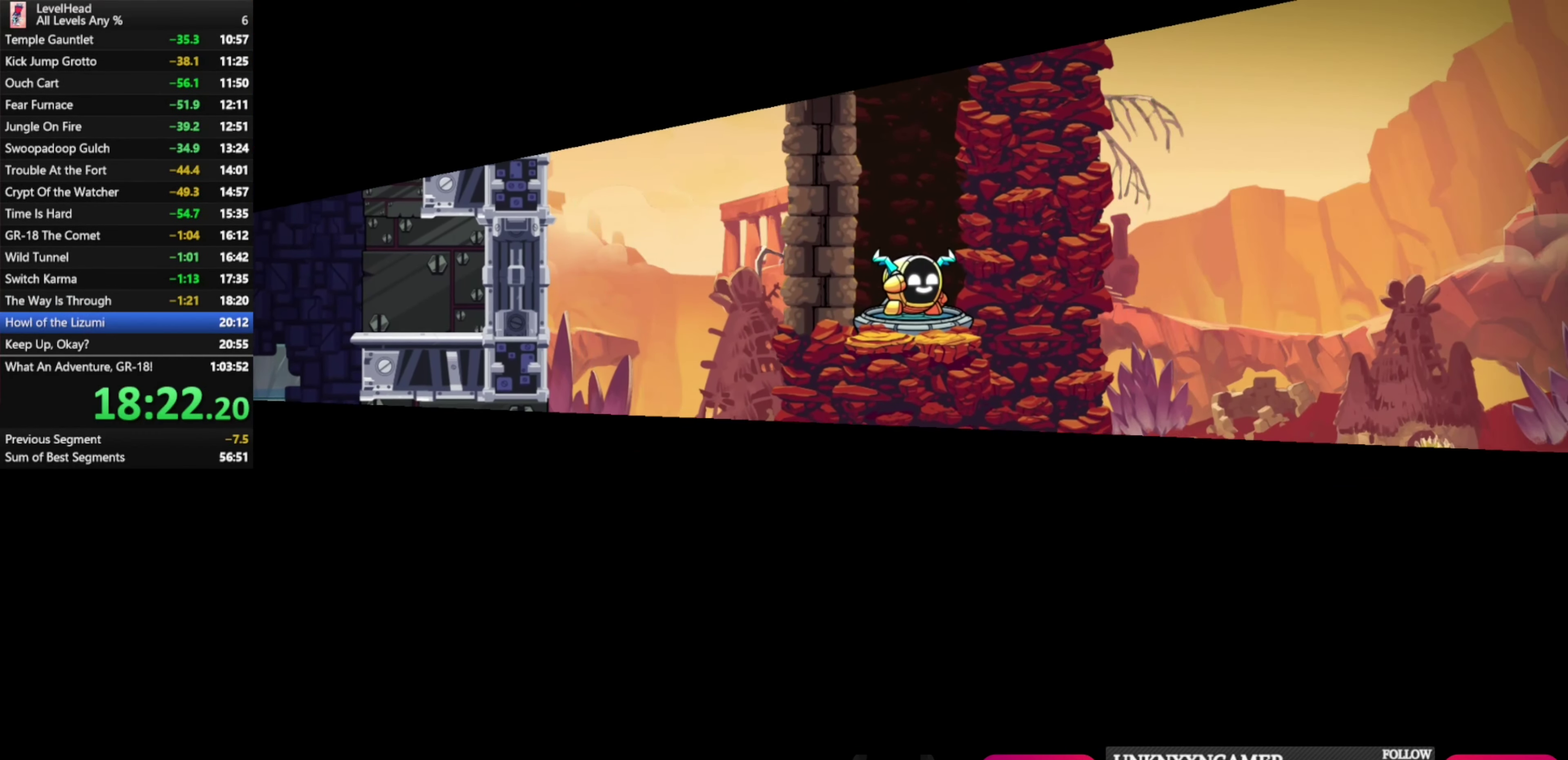
{"buttons": ["R1"], "left_stick": "center", "events": [[67, "R1", "up"], [150, "R1", "down"], [250, "R1", "up"], [333, "R1", "down"], [400, "R1", "up"], [483, "R1", "down"]]}
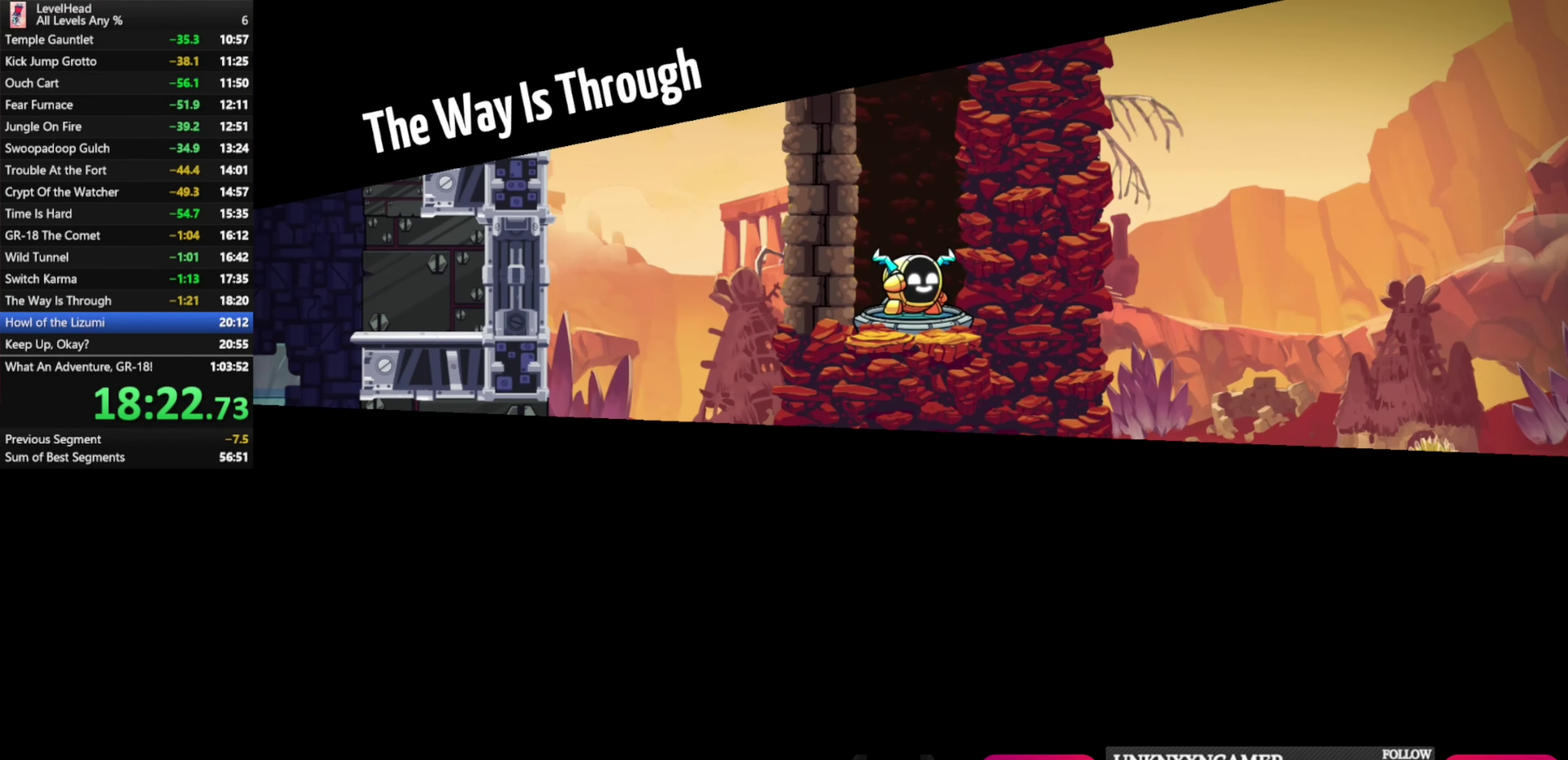
{"buttons": ["R1"], "left_stick": "center", "events": [[83, "R1", "up"], [150, "R1", "down"], [217, "R1", "up"], [317, "R1", "down"], [400, "R1", "up"], [467, "R1", "down"]]}
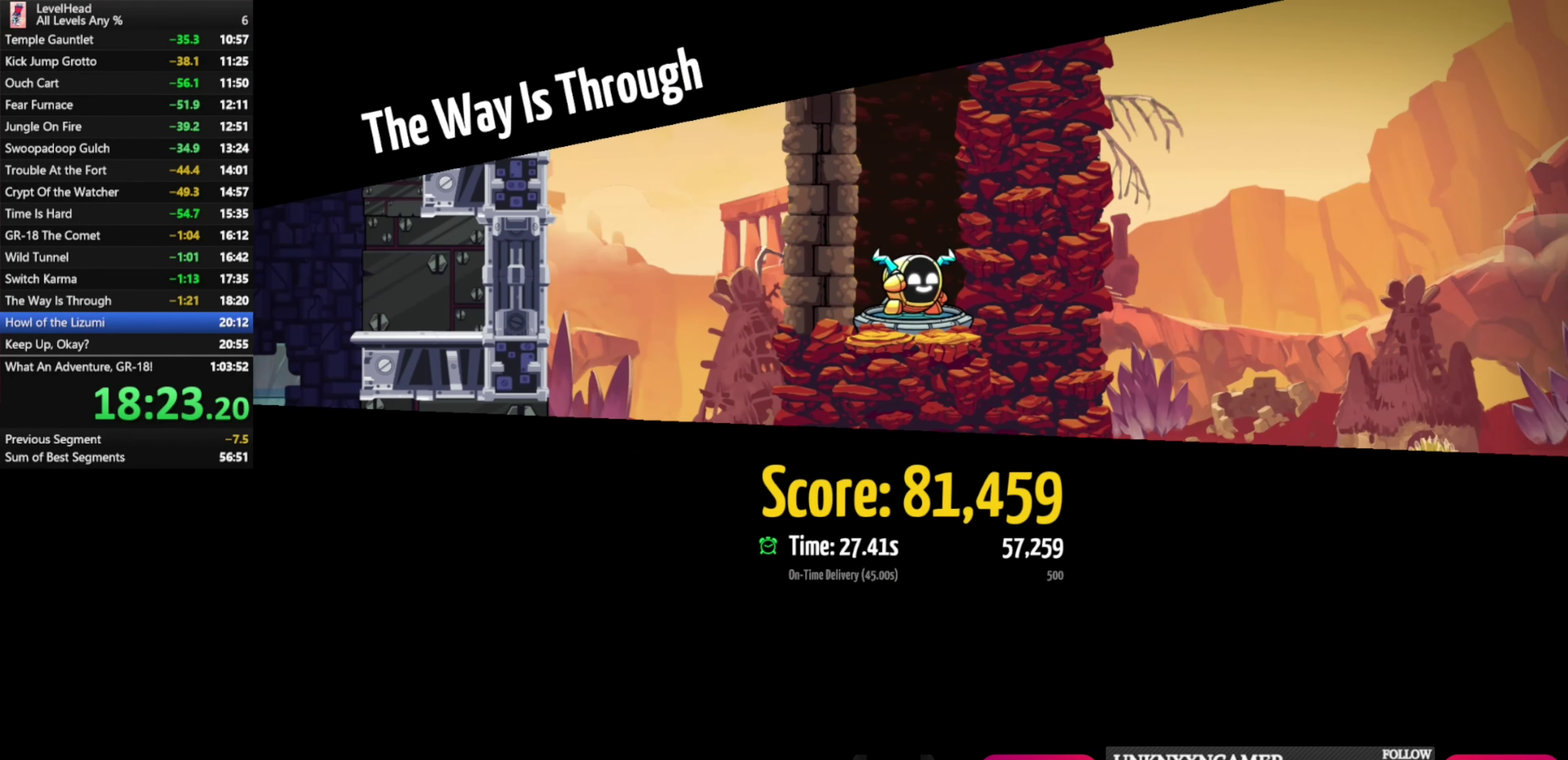
{"buttons": ["R1"], "left_stick": "center", "events": [[67, "R1", "up"], [133, "R1", "down"], [217, "R1", "up"], [300, "R1", "down"], [383, "R1", "up"], [467, "R1", "down"]]}
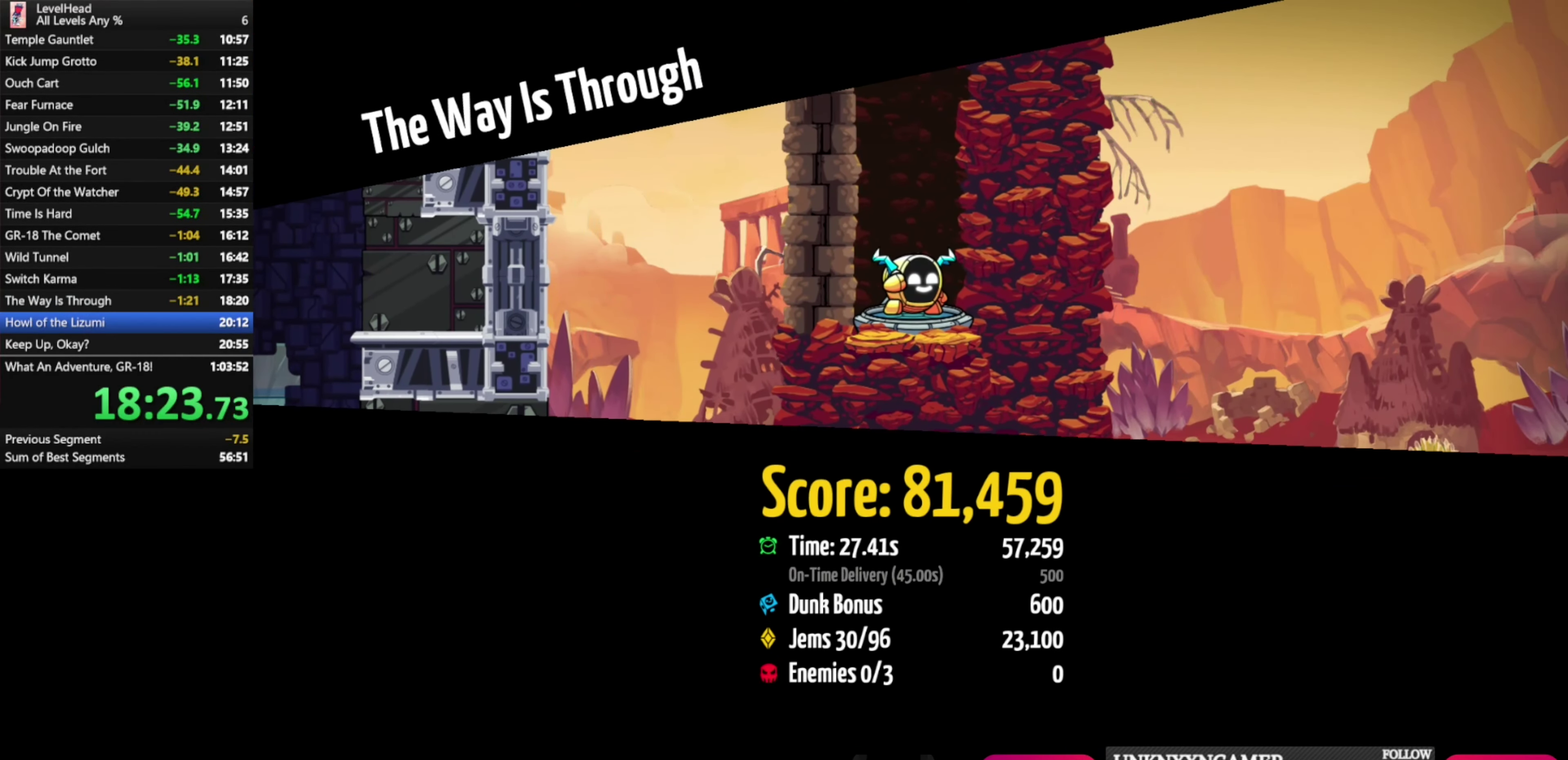
{"buttons": [], "left_stick": "center", "events": [[50, "R1", "up"], [133, "R1", "down"], [183, "R1", "up"], [283, "R1", "down"], [350, "R1", "up"], [417, "R1", "down"], [500, "R1", "up"]]}
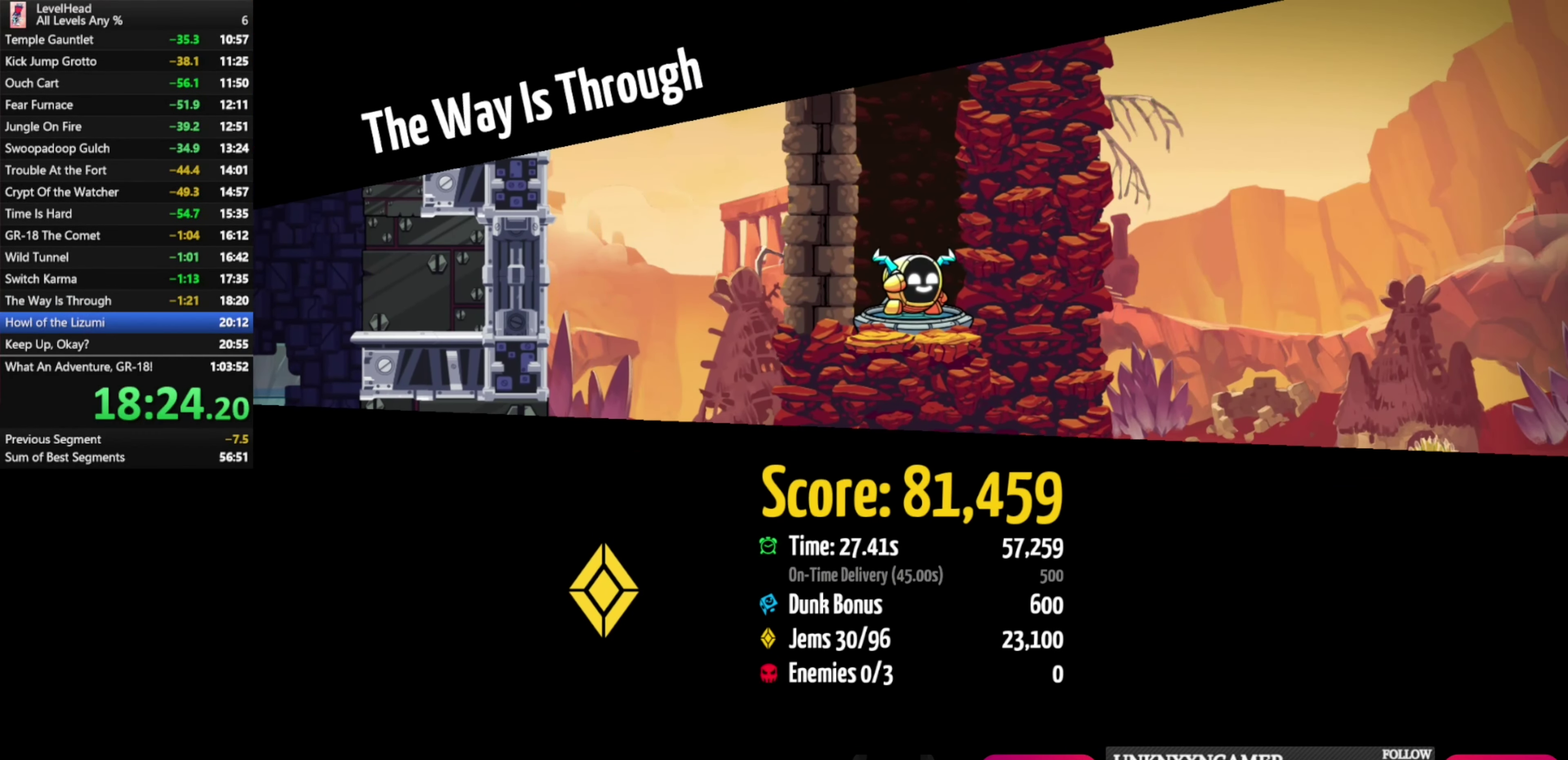
{"buttons": [], "left_stick": "center", "events": [[67, "R1", "down"], [167, "R1", "up"]]}
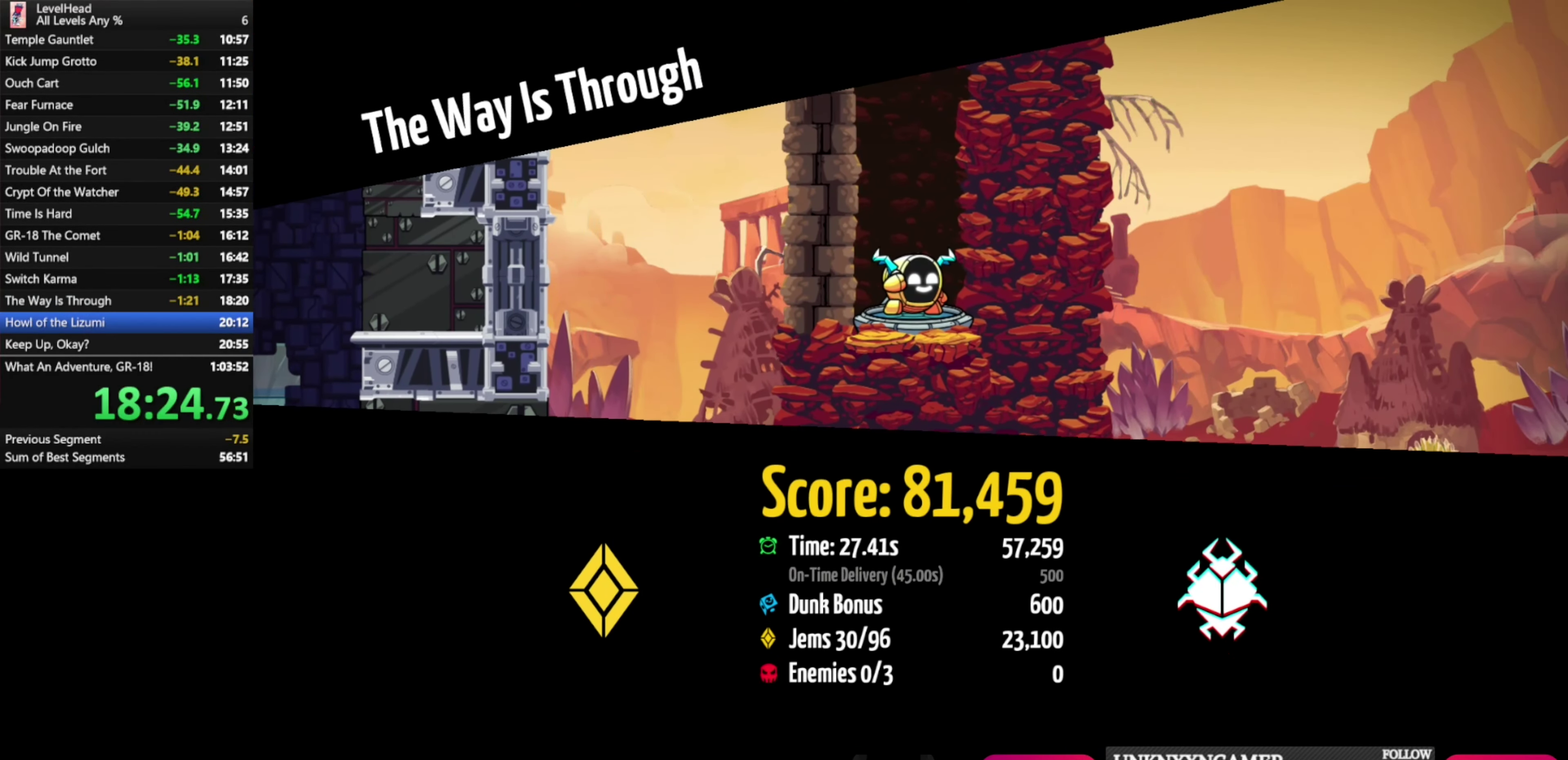
{"buttons": [], "left_stick": "center", "events": [[283, "R1", "down"], [383, "R1", "up"]]}
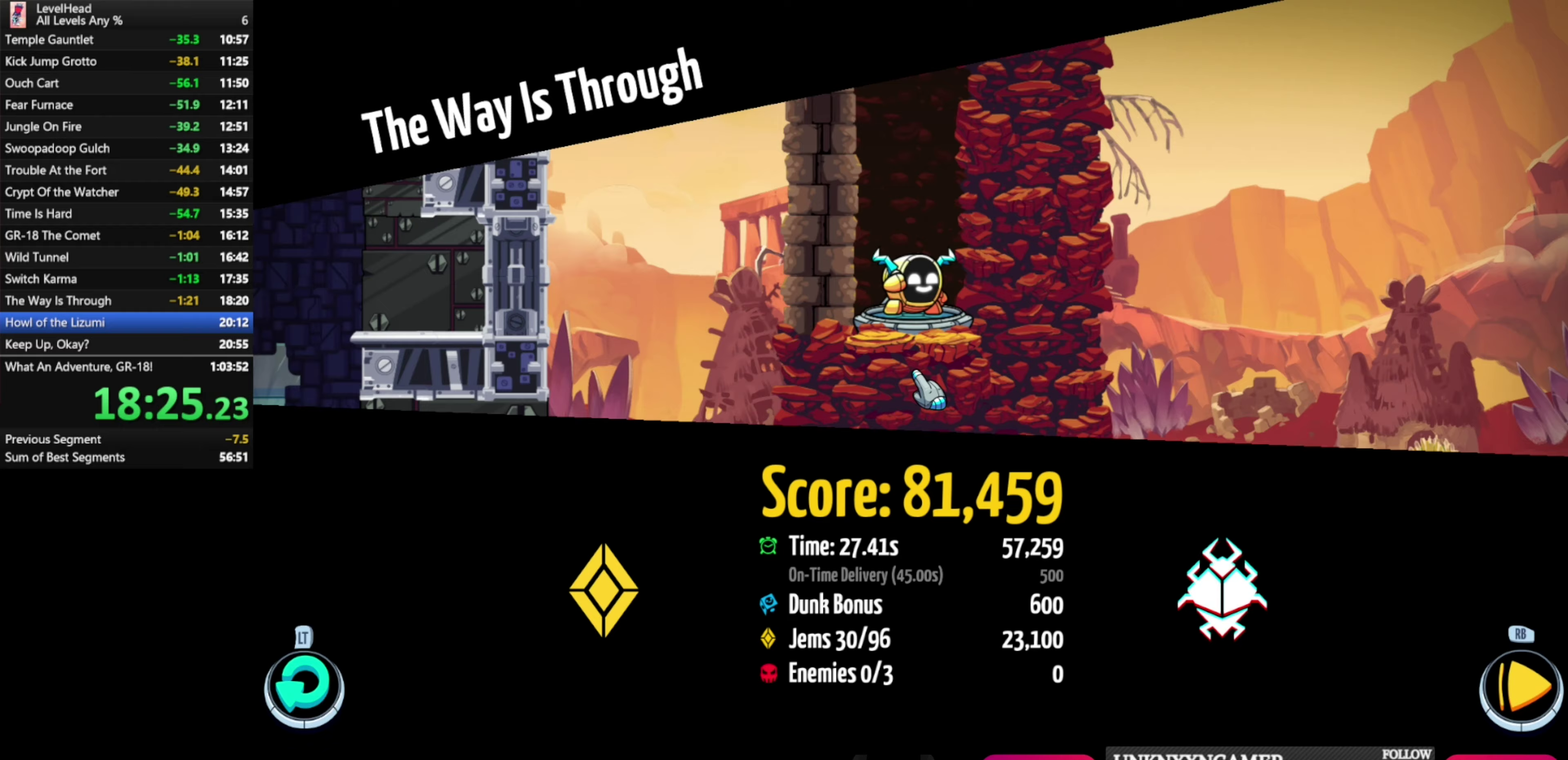
{"buttons": [], "left_stick": "right", "events": [[333, "left_stick", "down-right"], [400, "left_stick", "right"]]}
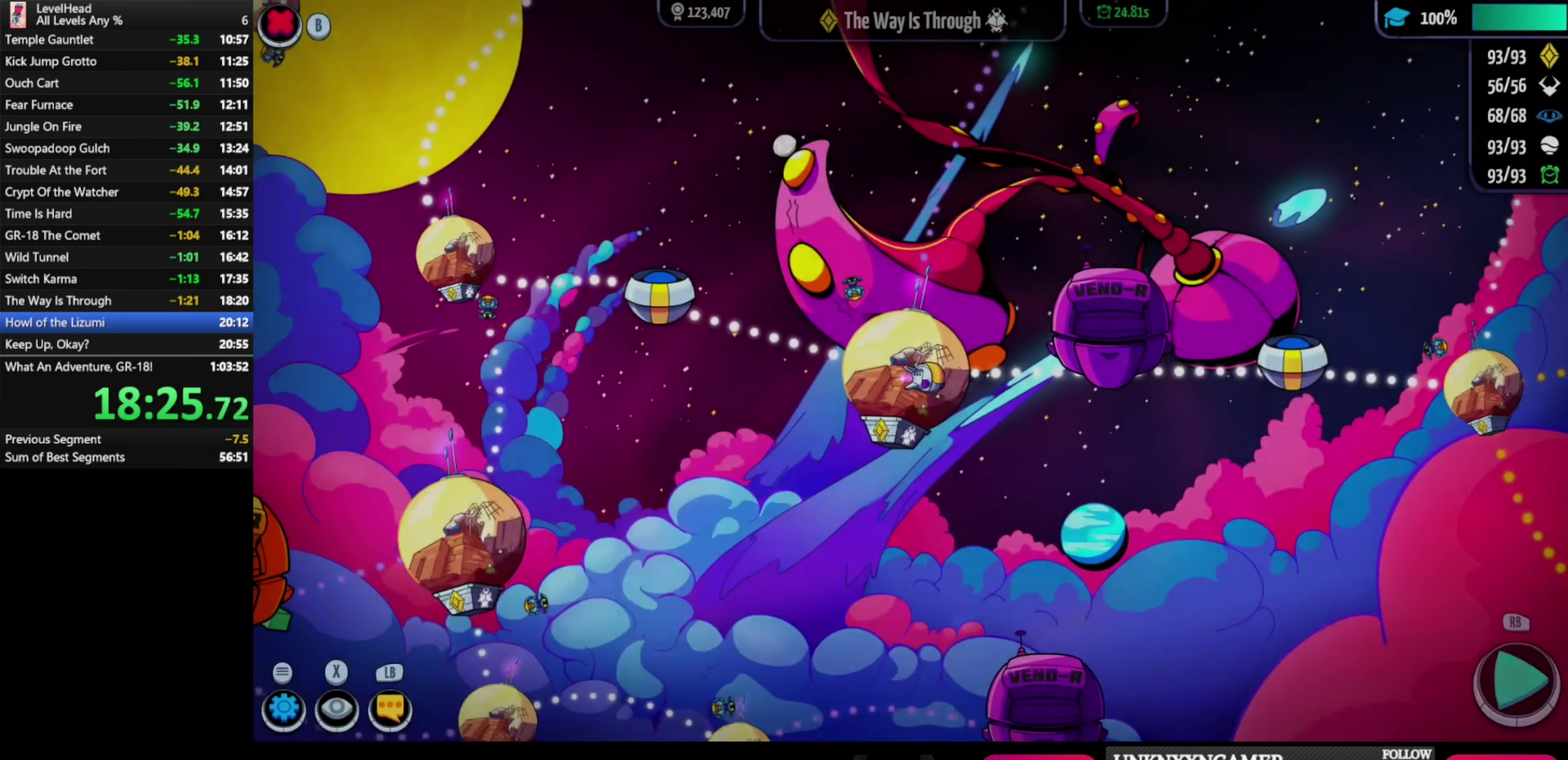
{"buttons": [], "left_stick": "right", "events": []}
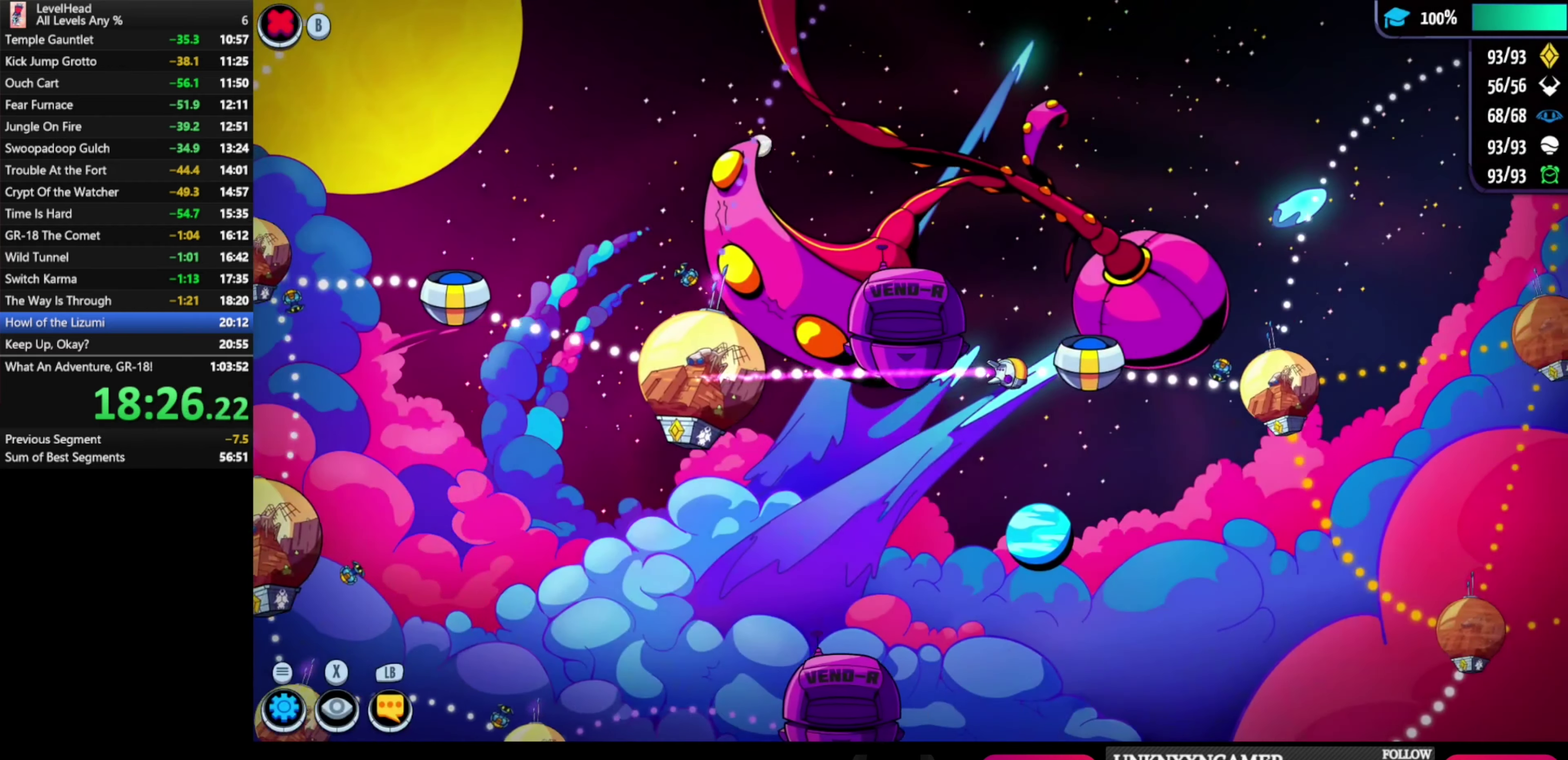
{"buttons": ["A"], "left_stick": "center", "events": [[183, "left_stick", "center"], [417, "A", "down"]]}
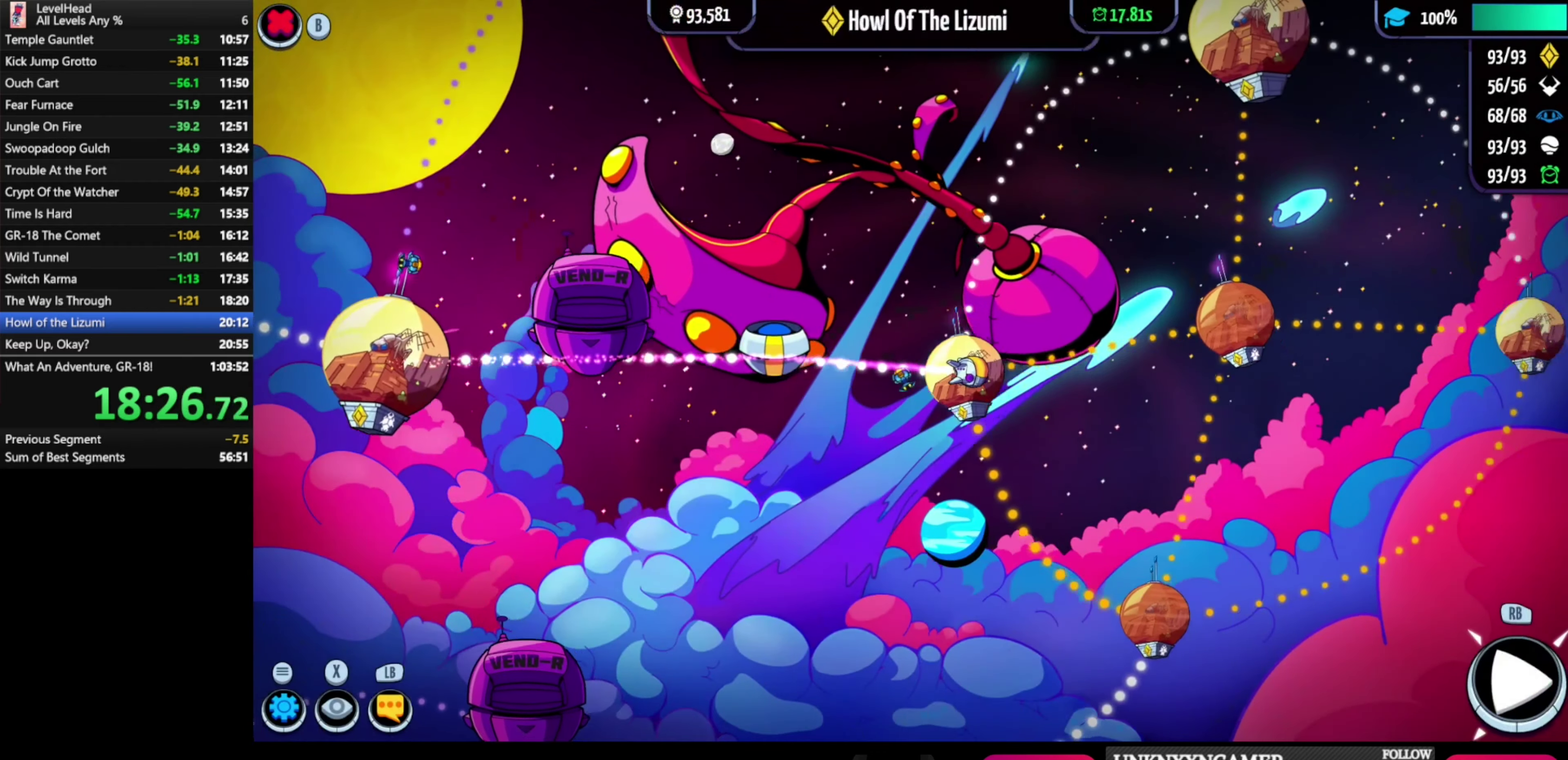
{"buttons": [], "left_stick": "center", "events": [[50, "A", "up"]]}
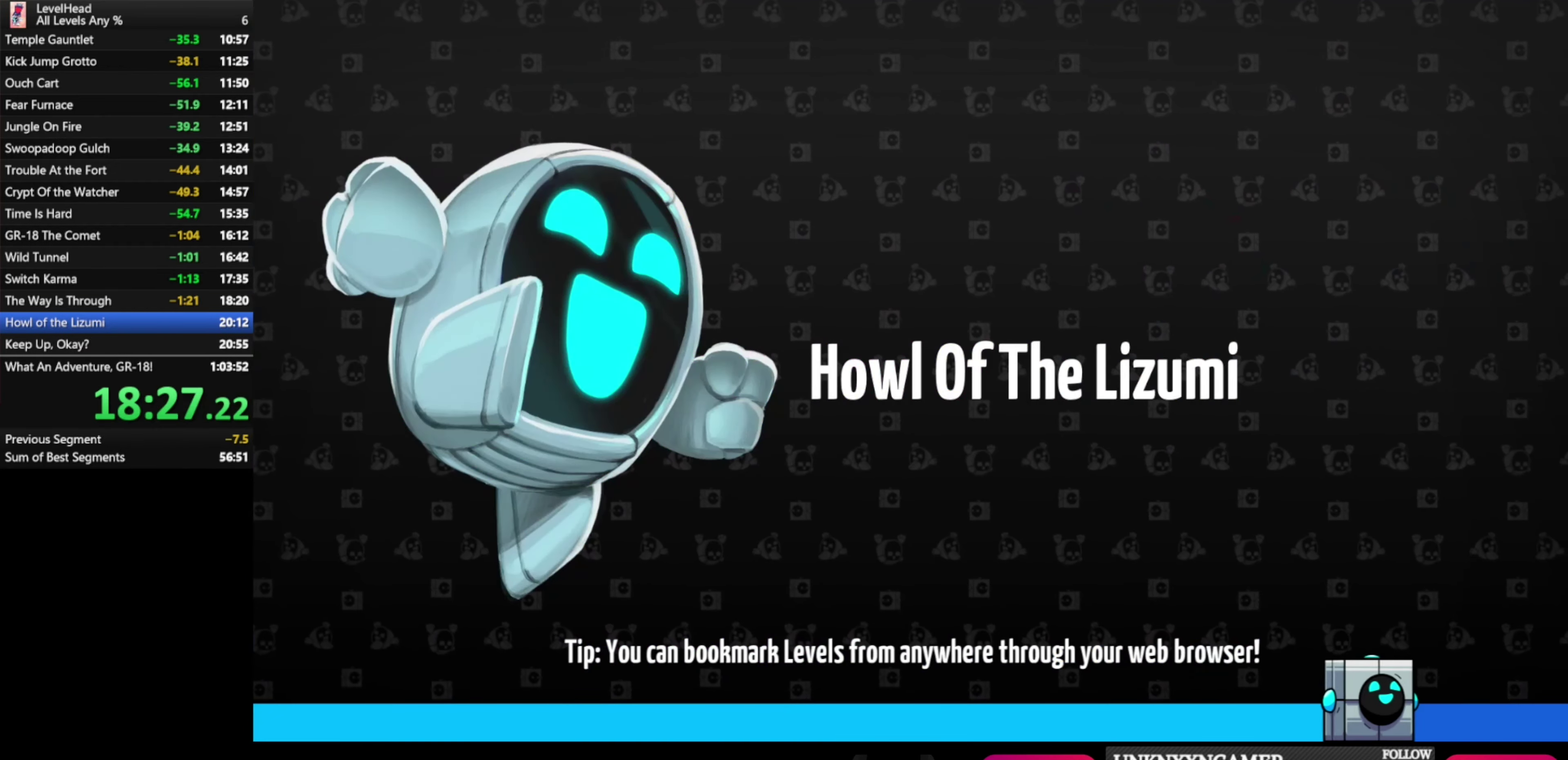
{"buttons": [], "left_stick": "center", "events": []}
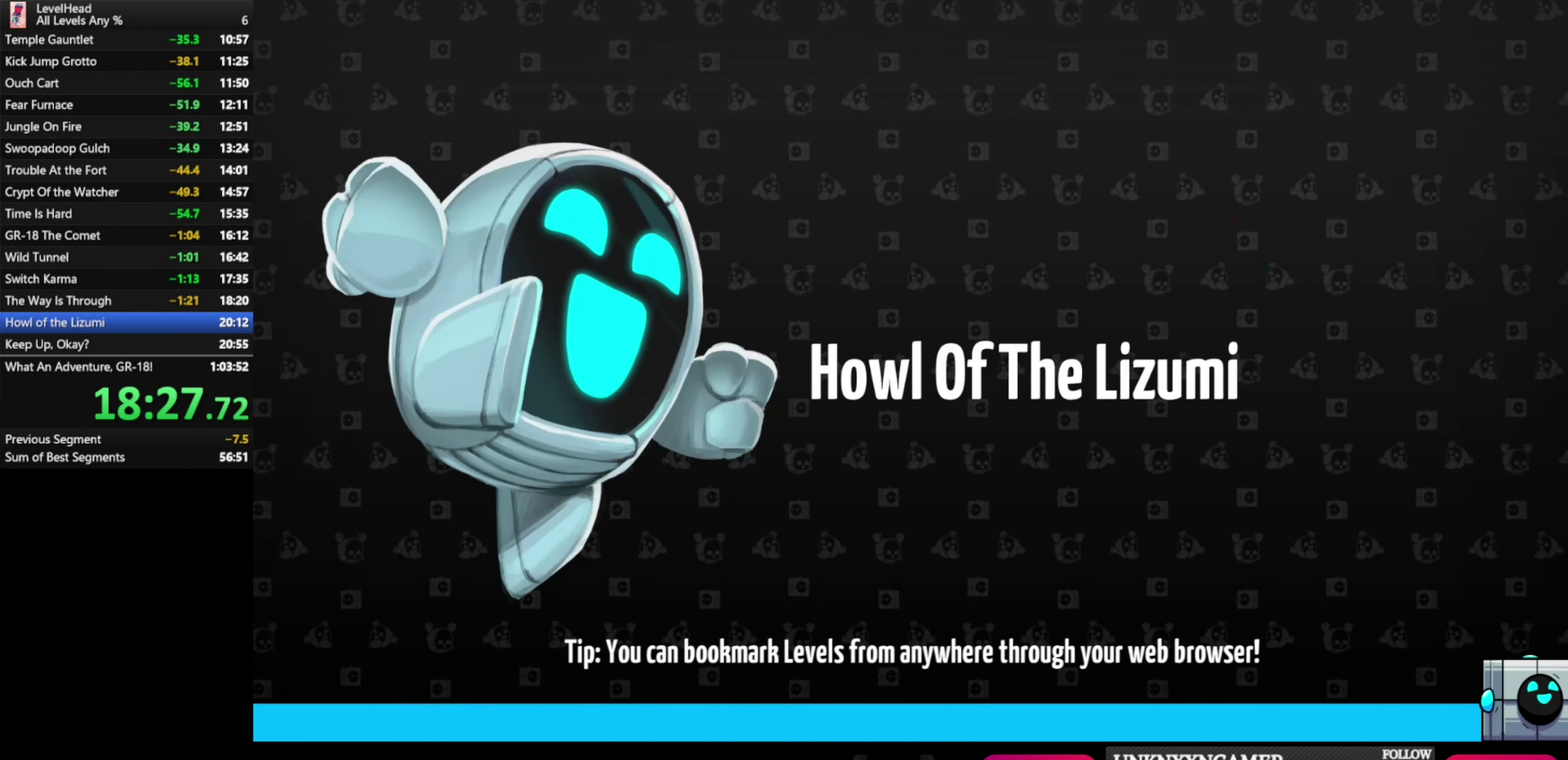
{"buttons": [], "left_stick": "center", "events": []}
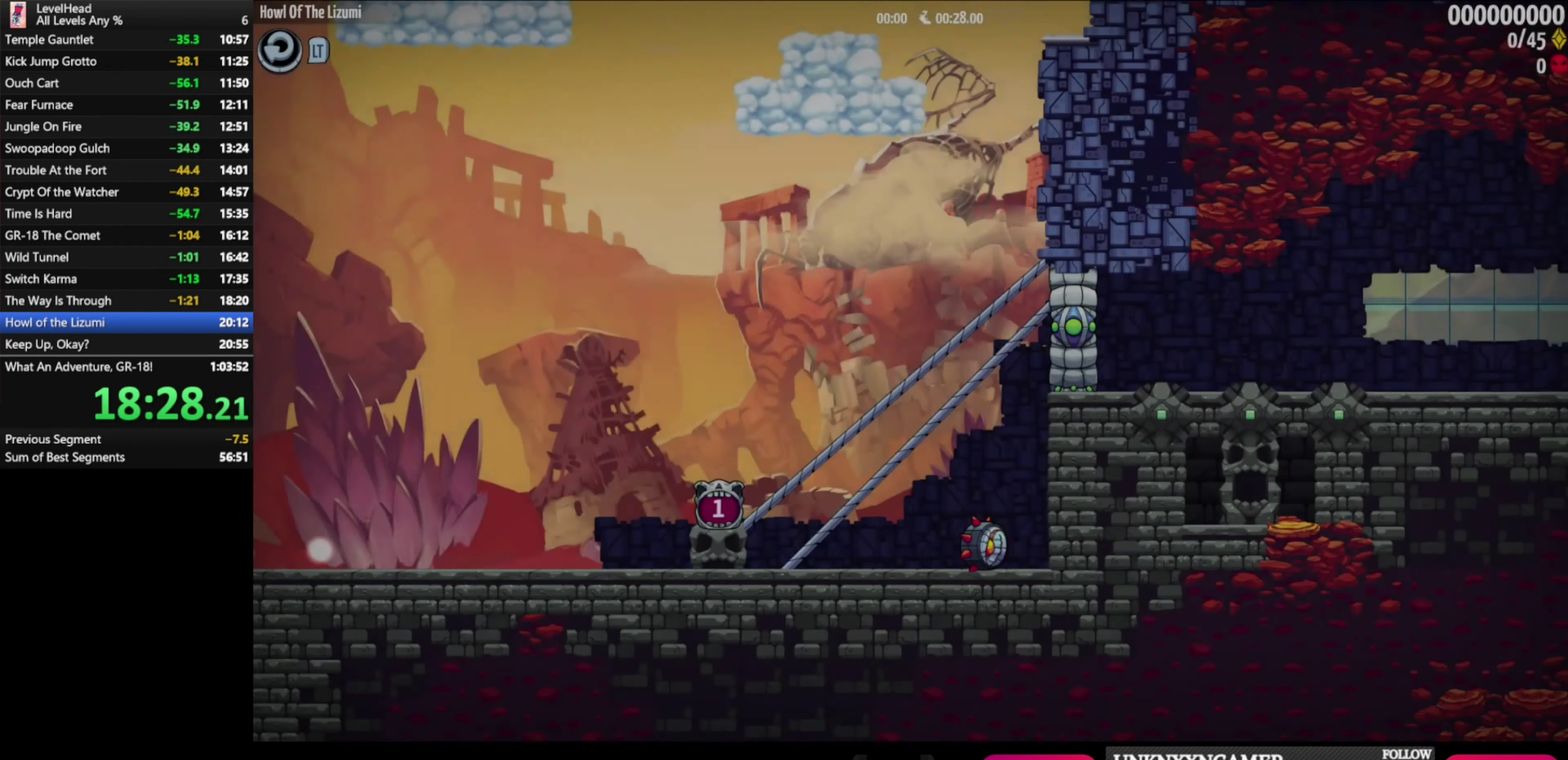
{"buttons": [], "left_stick": "right", "events": [[233, "left_stick", "left"], [417, "left_stick", "right"]]}
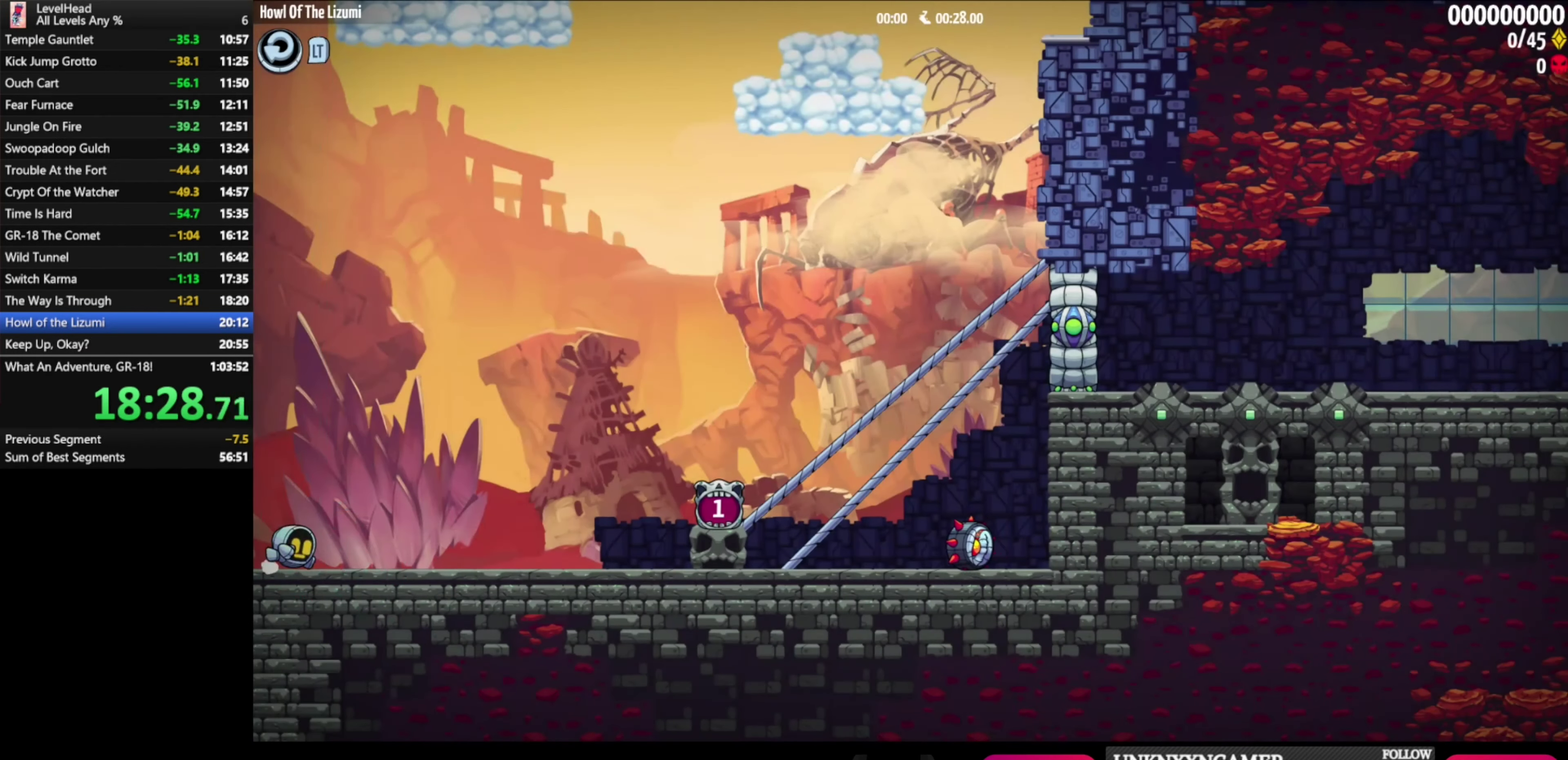
{"buttons": [], "left_stick": "right", "events": []}
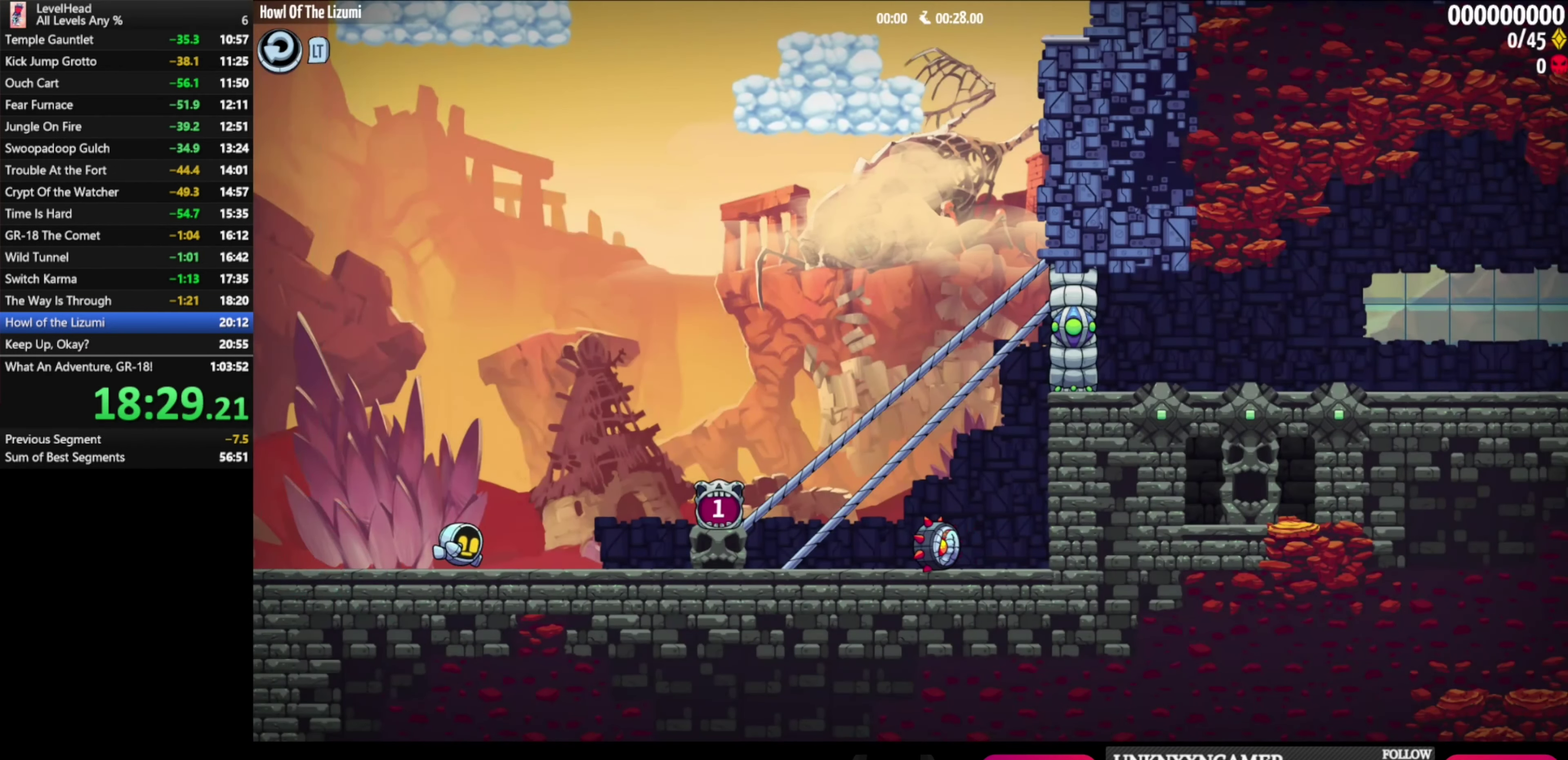
{"buttons": ["A"], "left_stick": "right", "events": [[500, "A", "down"]]}
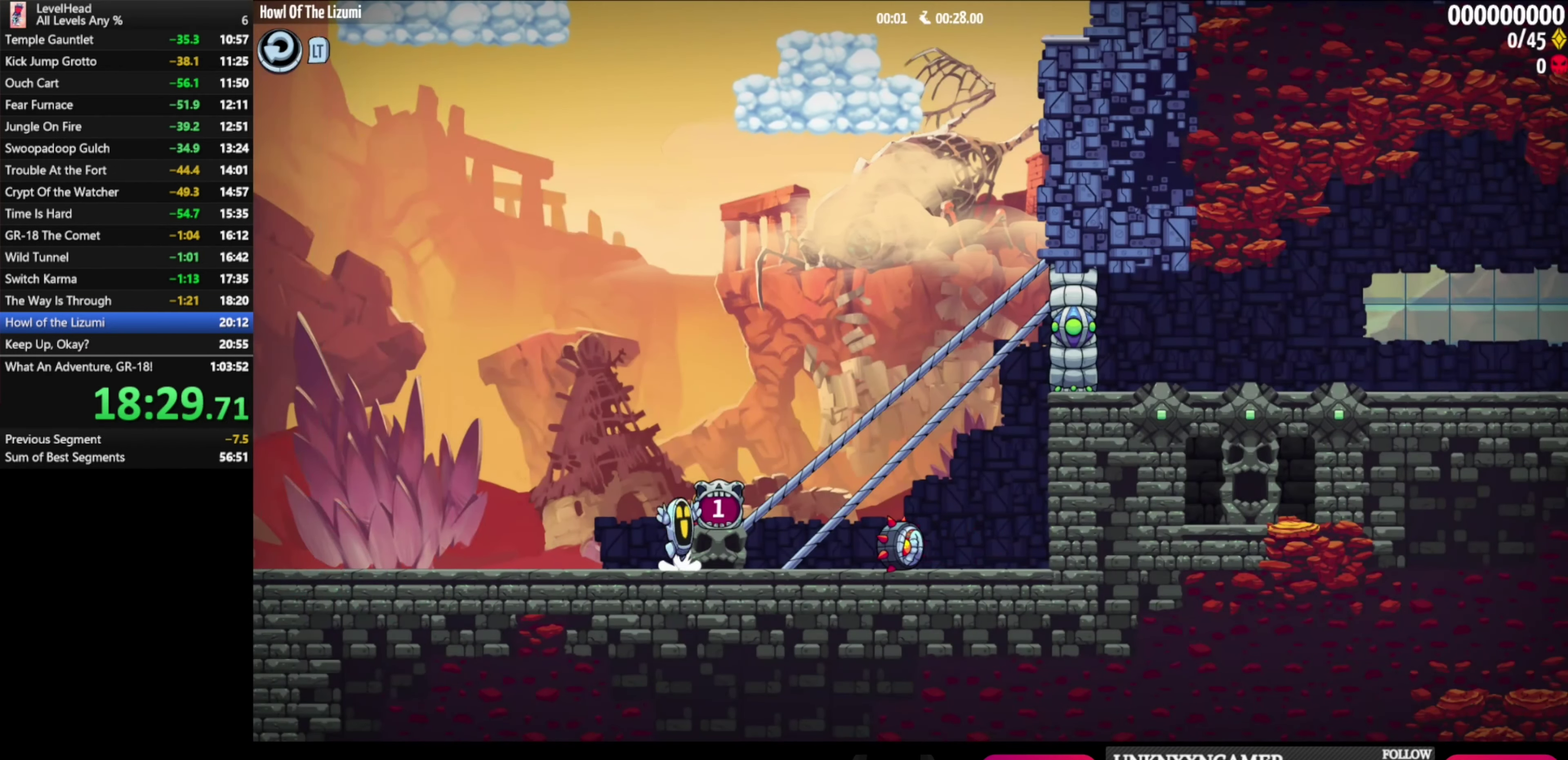
{"buttons": [], "left_stick": "right", "events": [[200, "A", "up"], [350, "left_stick", "up-left"], [483, "left_stick", "right"]]}
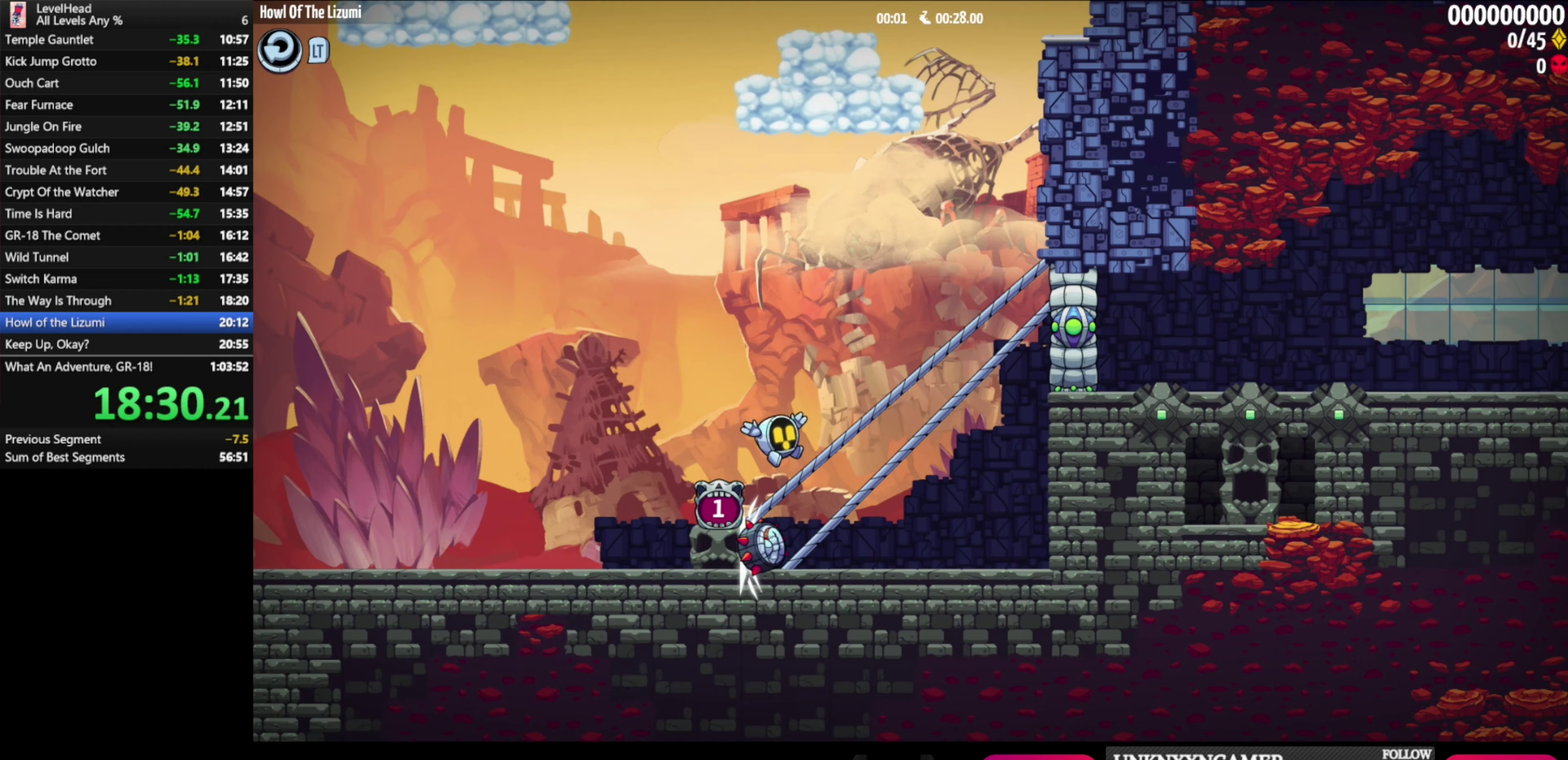
{"buttons": [], "left_stick": "right", "events": [[83, "A", "down"], [267, "A", "up"]]}
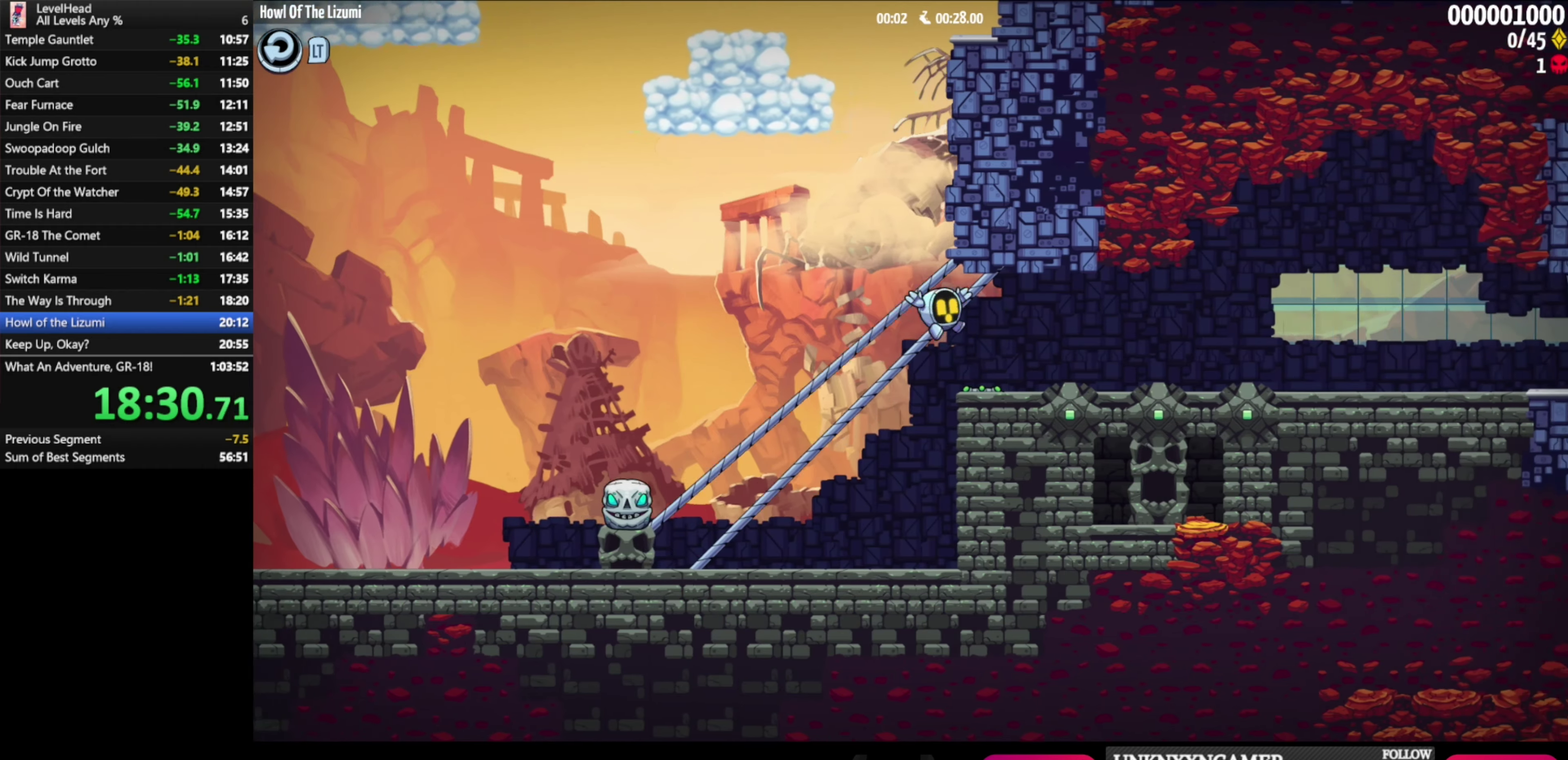
{"buttons": [], "left_stick": "right", "events": []}
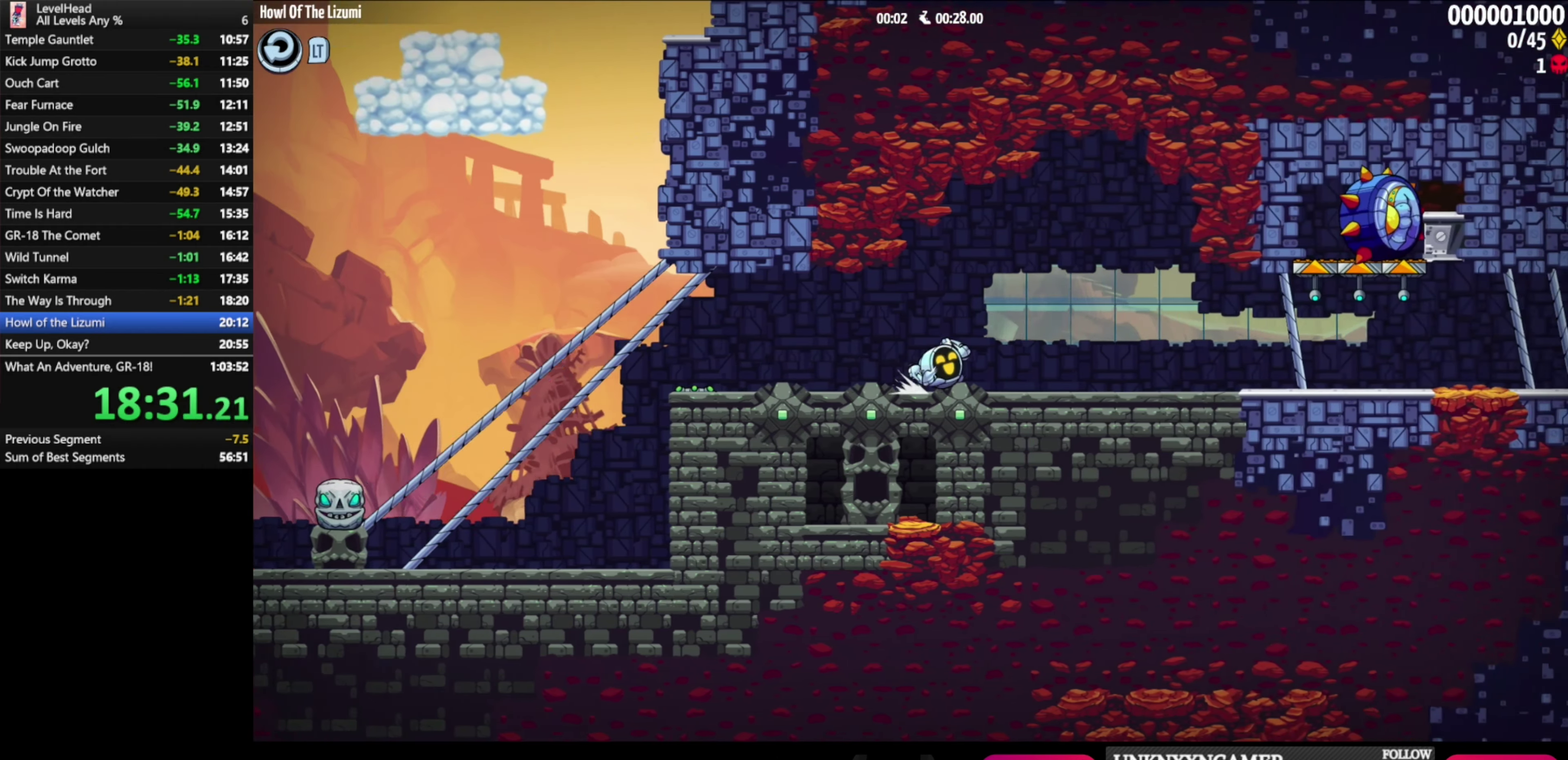
{"buttons": [], "left_stick": "up-right", "events": [[217, "left_stick", "up-right"]]}
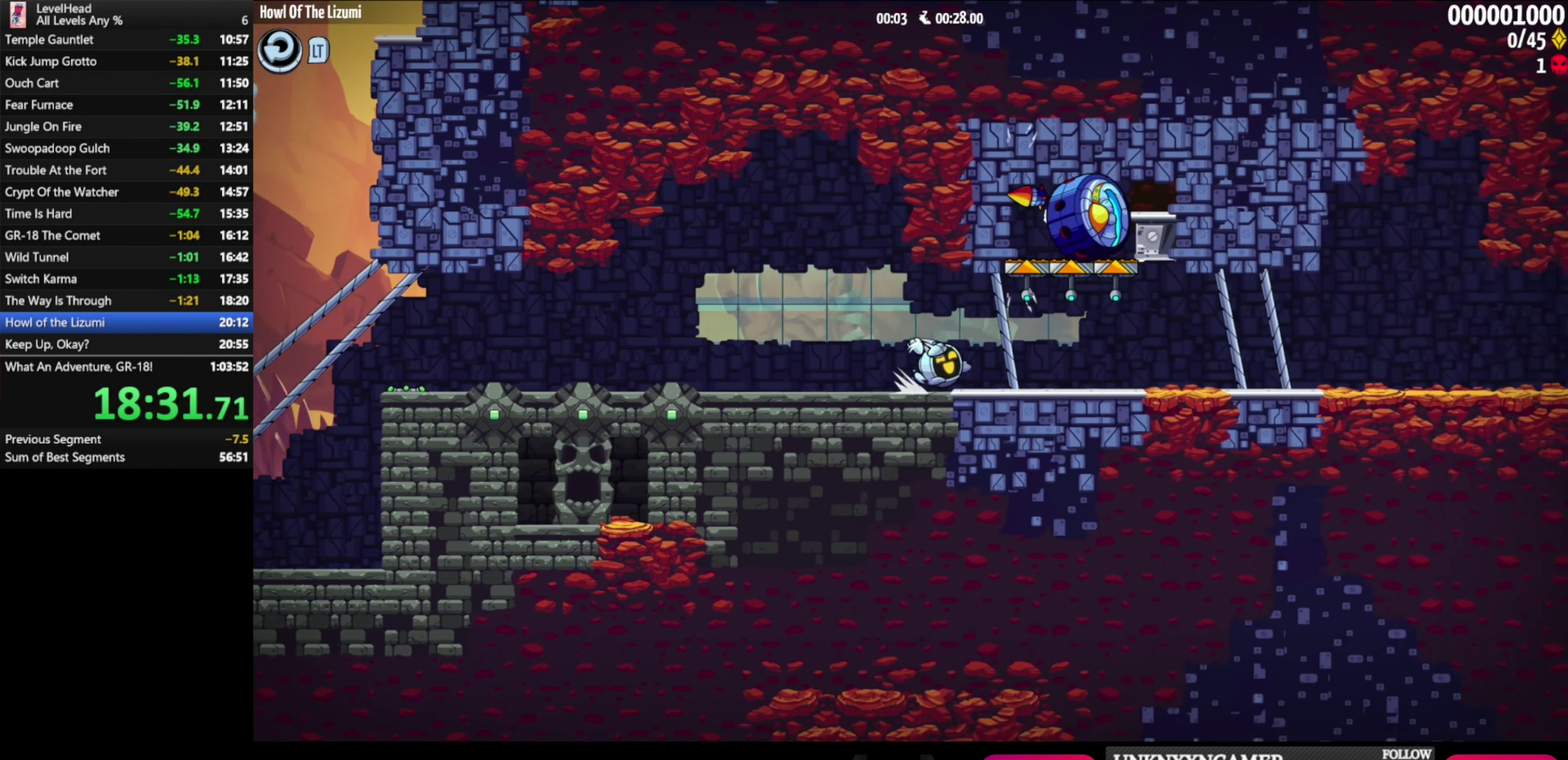
{"buttons": ["X"], "left_stick": "right", "events": [[117, "X", "down"], [200, "left_stick", "right"], [233, "X", "up"], [400, "X", "down"]]}